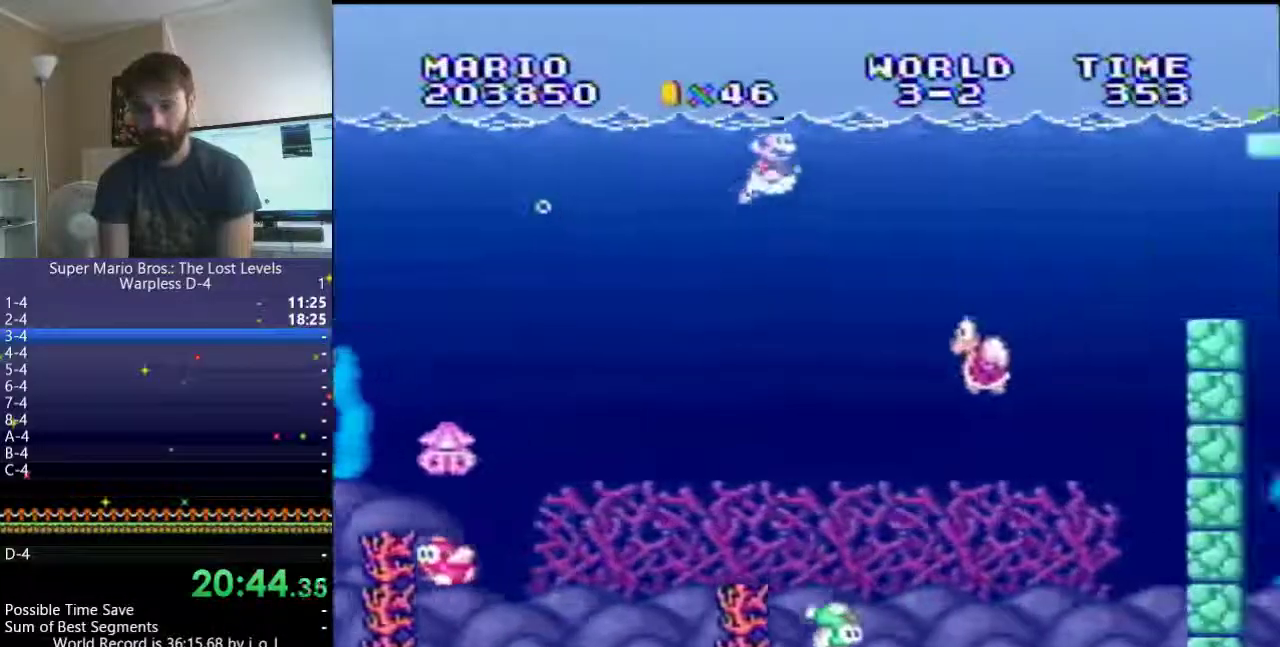
Gameplay with a controller (Nintendo layout); each line is a JSON object with the inputs held at the frame after it. "events" lists button and stick changes between this image and that frame as [ms after this image, input, new state], when the widget could be followed in between. Not read: L3 R3 SELECT X.
{"buttons": ["DPAD_RIGHT"], "events": []}
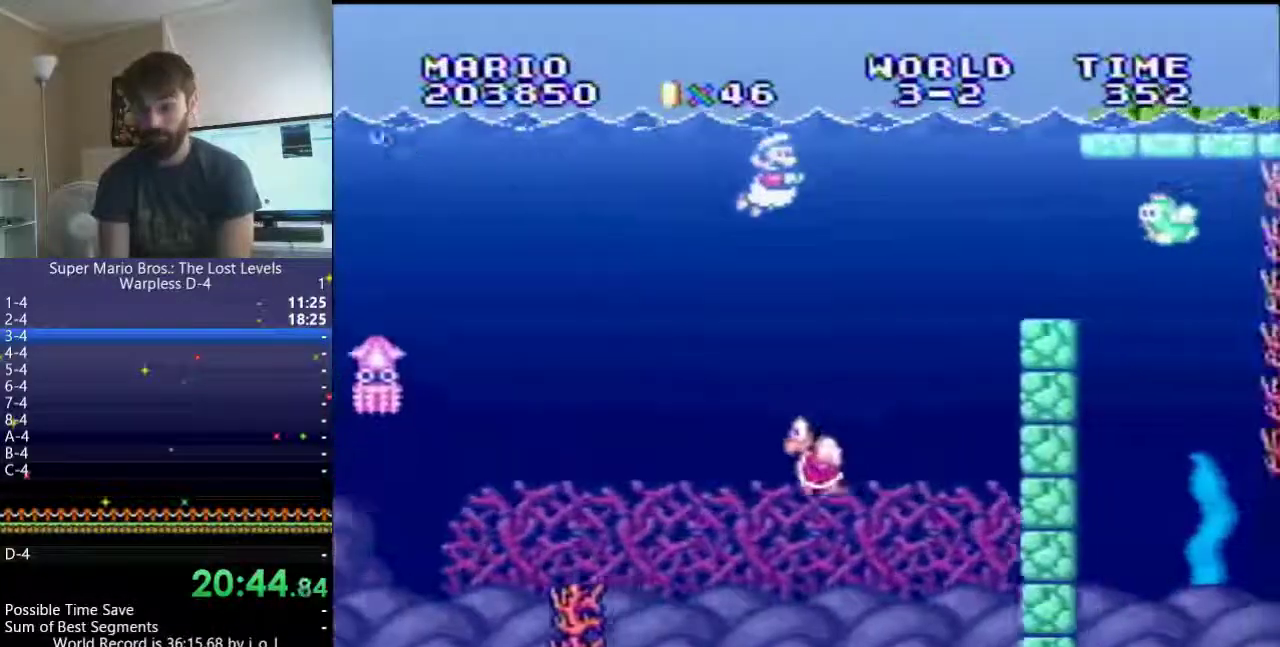
{"buttons": ["B", "DPAD_RIGHT"], "events": [[350, "B", "down"]]}
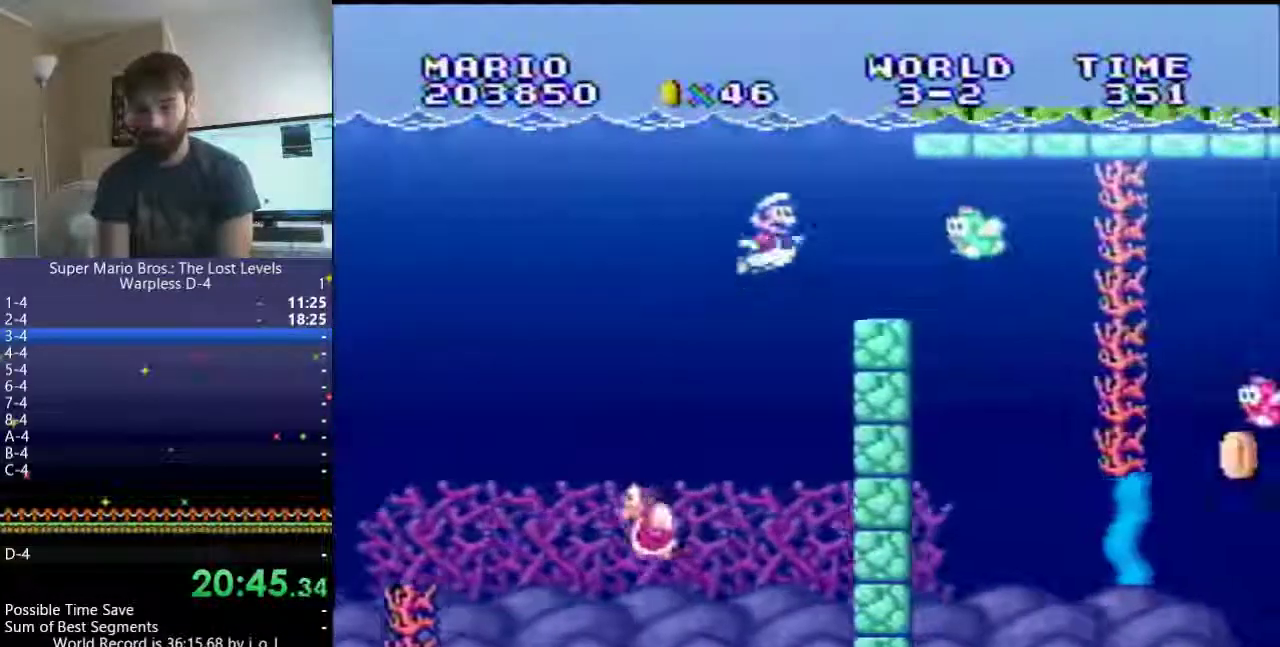
{"buttons": ["DPAD_RIGHT"], "events": [[200, "Y", "down"], [250, "B", "up"], [467, "Y", "up"]]}
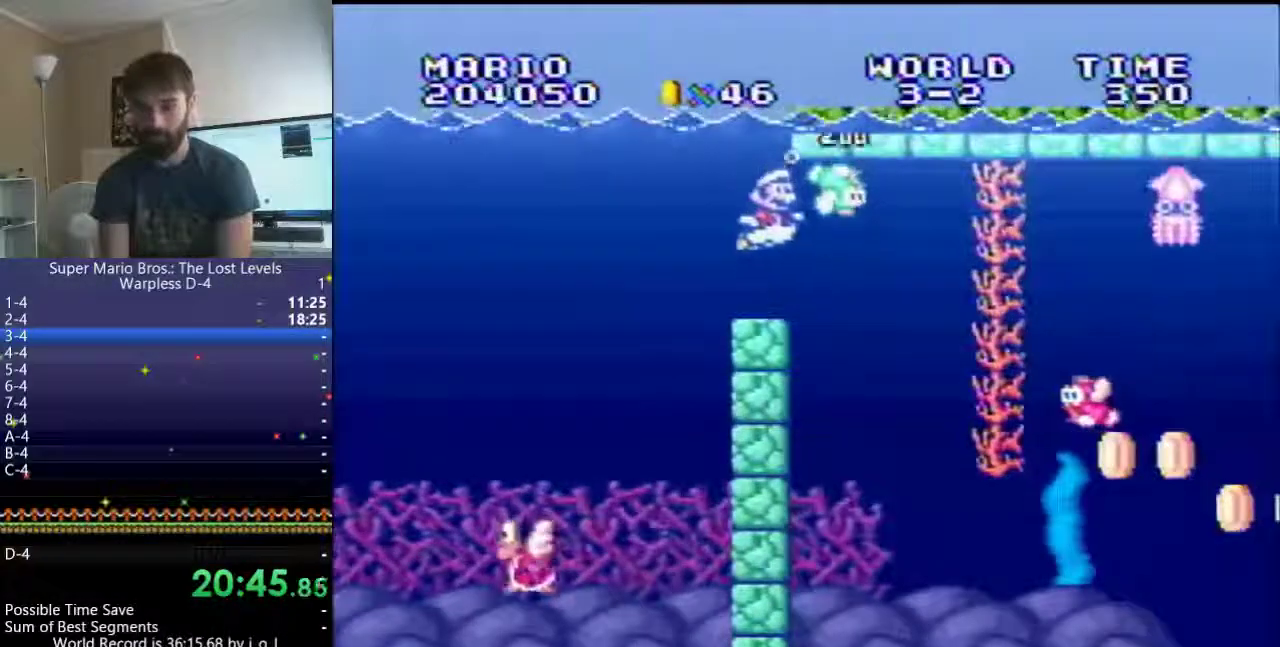
{"buttons": ["DPAD_LEFT"], "events": [[333, "DPAD_LEFT", "down"], [500, "DPAD_RIGHT", "up"]]}
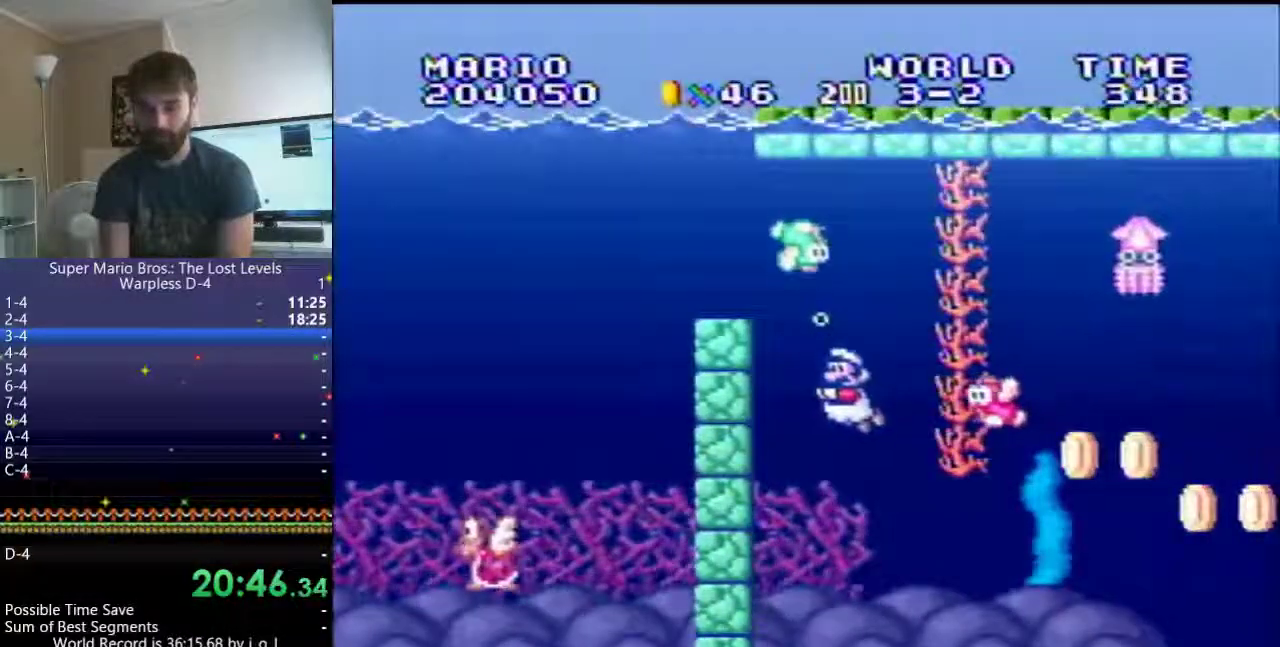
{"buttons": ["B", "DPAD_RIGHT"], "events": [[183, "DPAD_RIGHT", "down"], [267, "DPAD_LEFT", "up"], [417, "B", "down"]]}
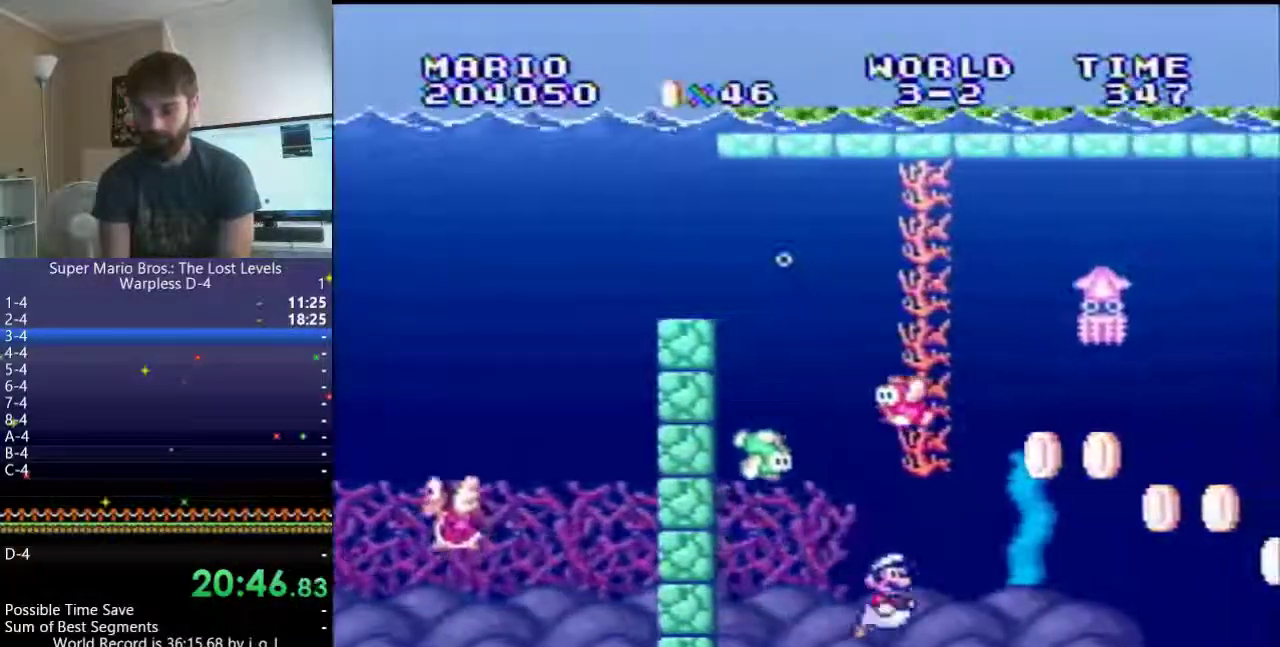
{"buttons": ["DPAD_RIGHT"], "events": [[117, "B", "up"], [300, "B", "down"], [433, "B", "up"]]}
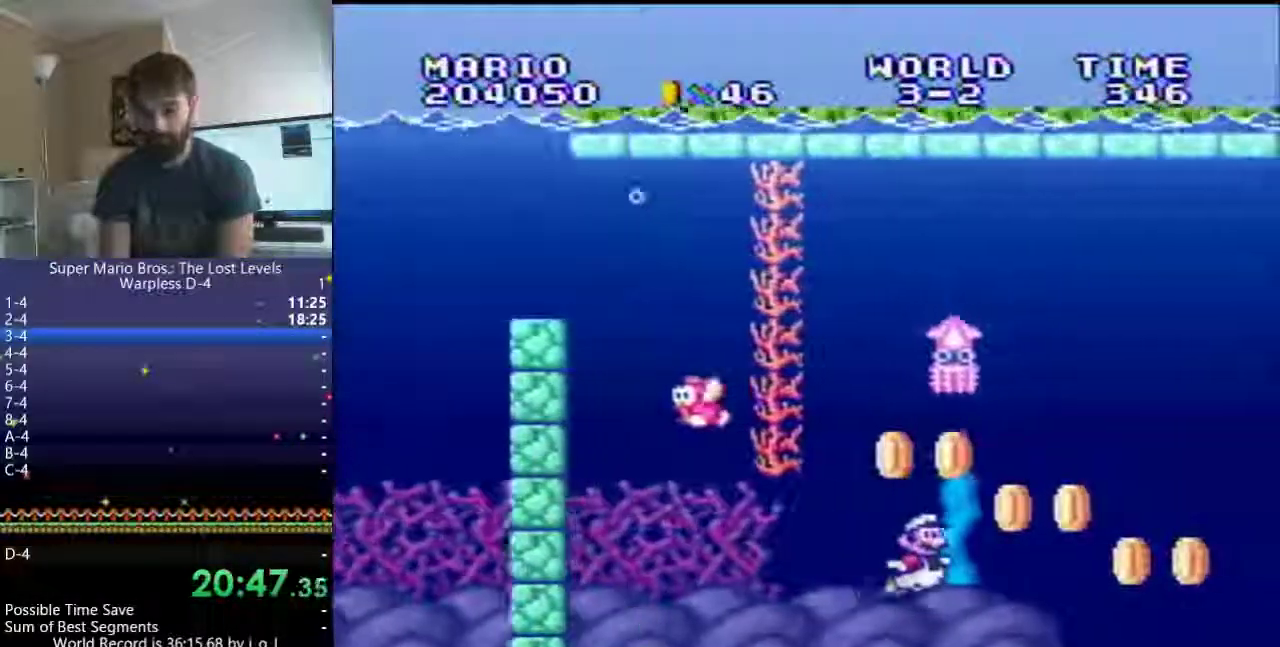
{"buttons": ["DPAD_RIGHT"], "events": [[150, "B", "down"], [300, "B", "up"], [383, "B", "down"], [483, "B", "up"]]}
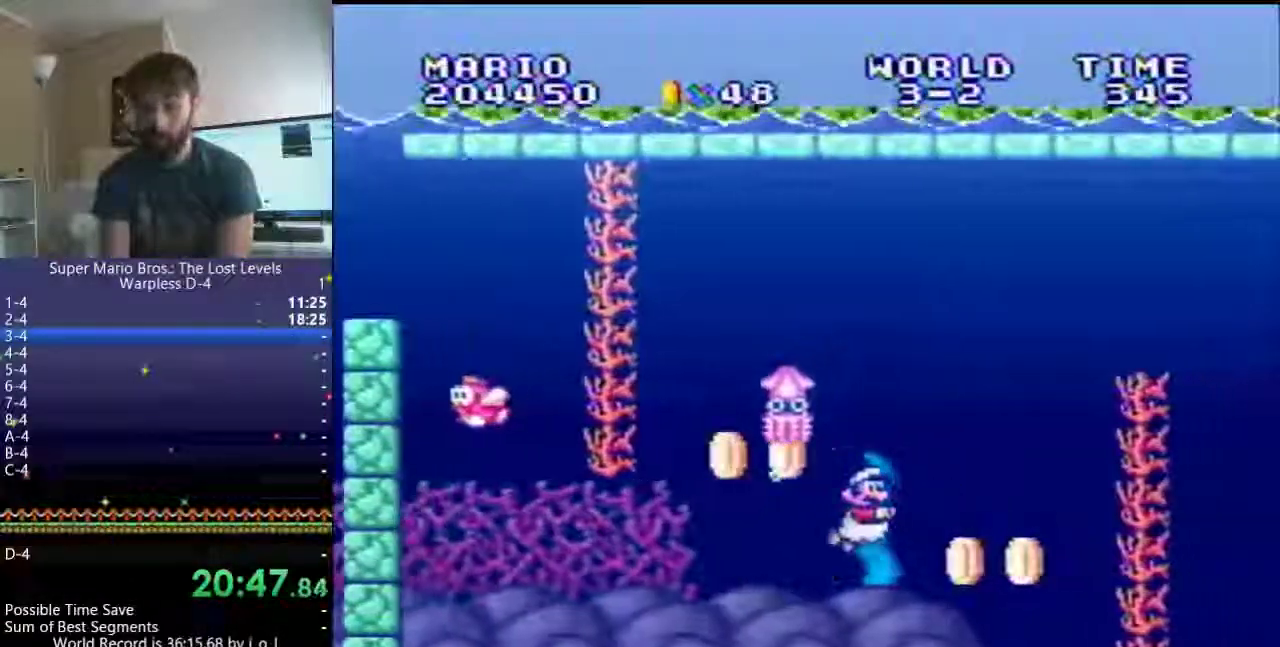
{"buttons": ["DPAD_RIGHT"], "events": [[50, "B", "down"], [317, "B", "up"], [383, "B", "down"], [433, "B", "up"]]}
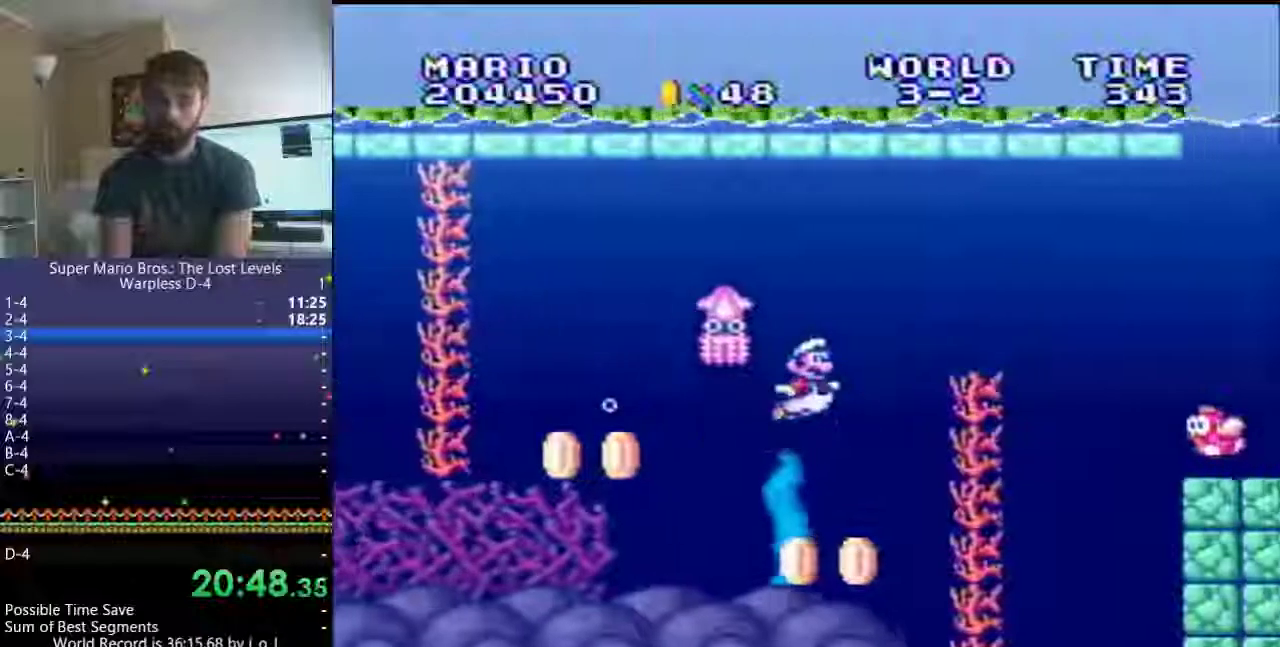
{"buttons": ["DPAD_RIGHT"], "events": [[33, "B", "down"], [83, "B", "up"], [183, "B", "down"], [233, "B", "up"], [317, "B", "down"], [383, "B", "up"]]}
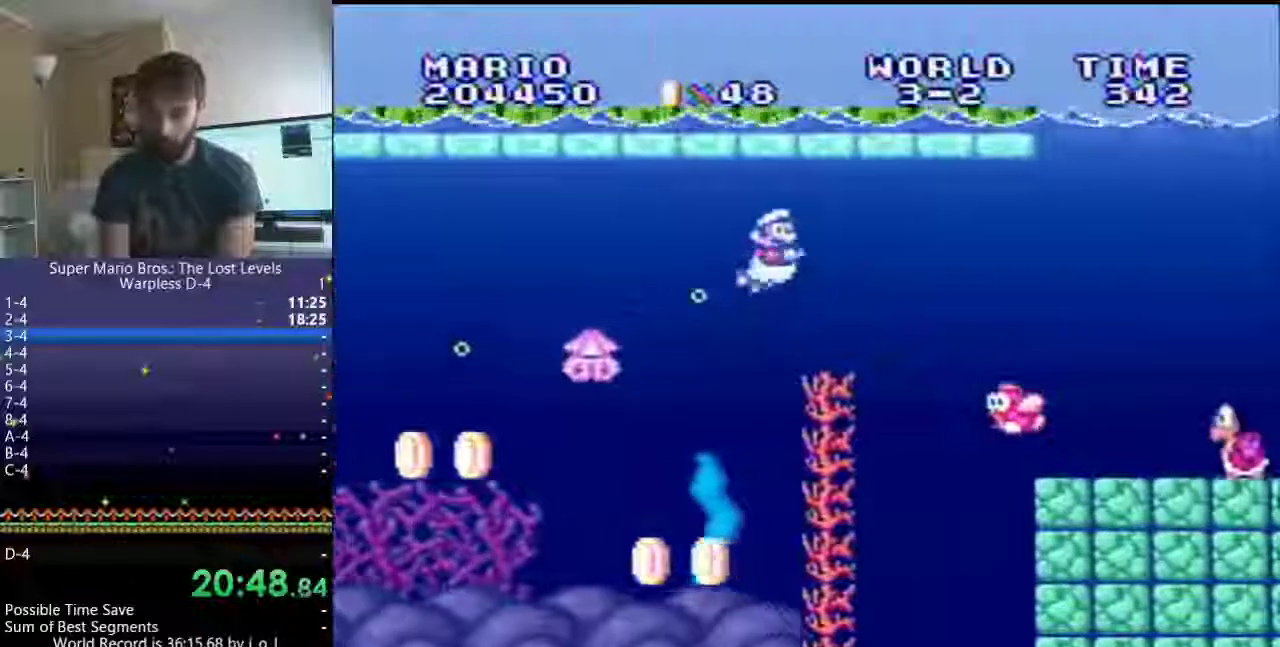
{"buttons": ["DPAD_RIGHT"], "events": [[267, "B", "down"], [367, "B", "up"]]}
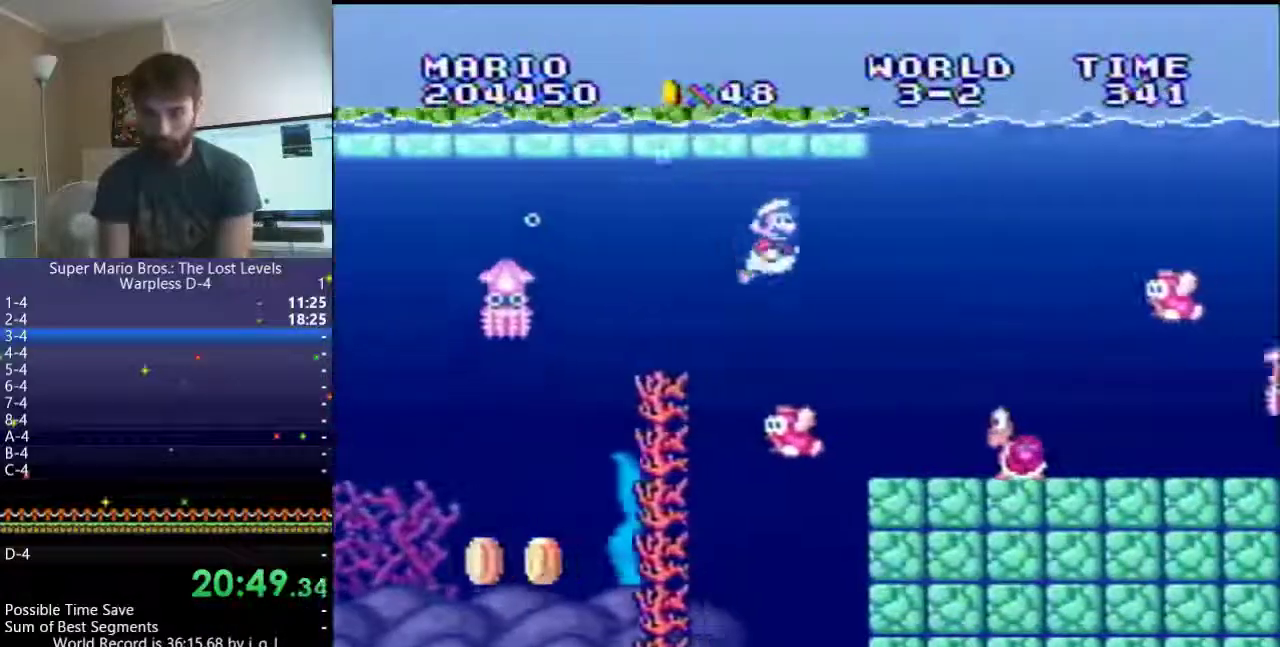
{"buttons": ["B", "DPAD_RIGHT"], "events": [[150, "B", "down"], [400, "B", "up"], [483, "B", "down"]]}
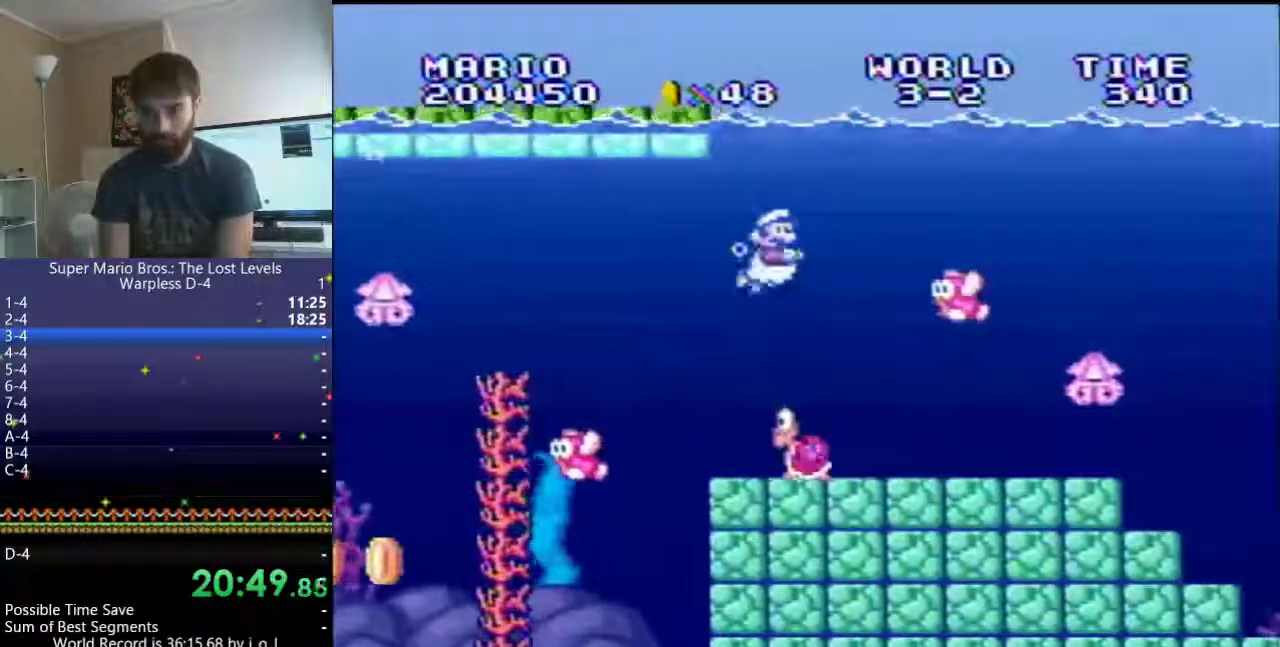
{"buttons": ["DPAD_RIGHT"], "events": [[50, "B", "up"], [133, "B", "down"], [233, "B", "up"]]}
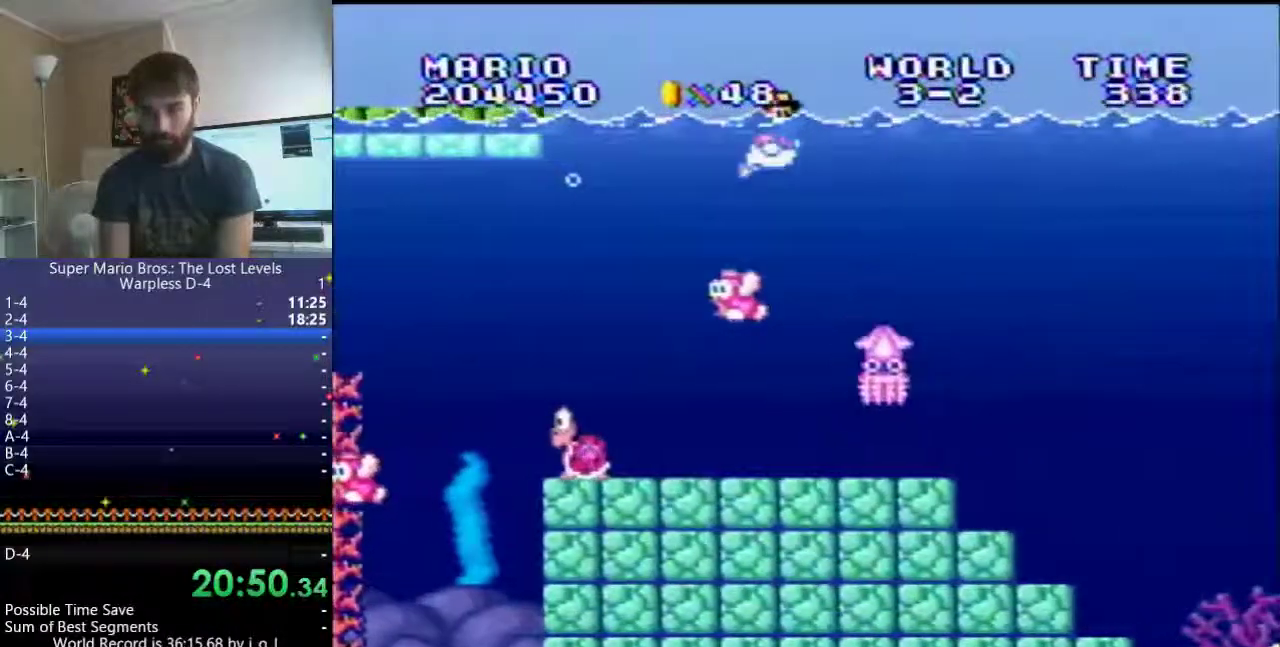
{"buttons": ["DPAD_RIGHT"], "events": []}
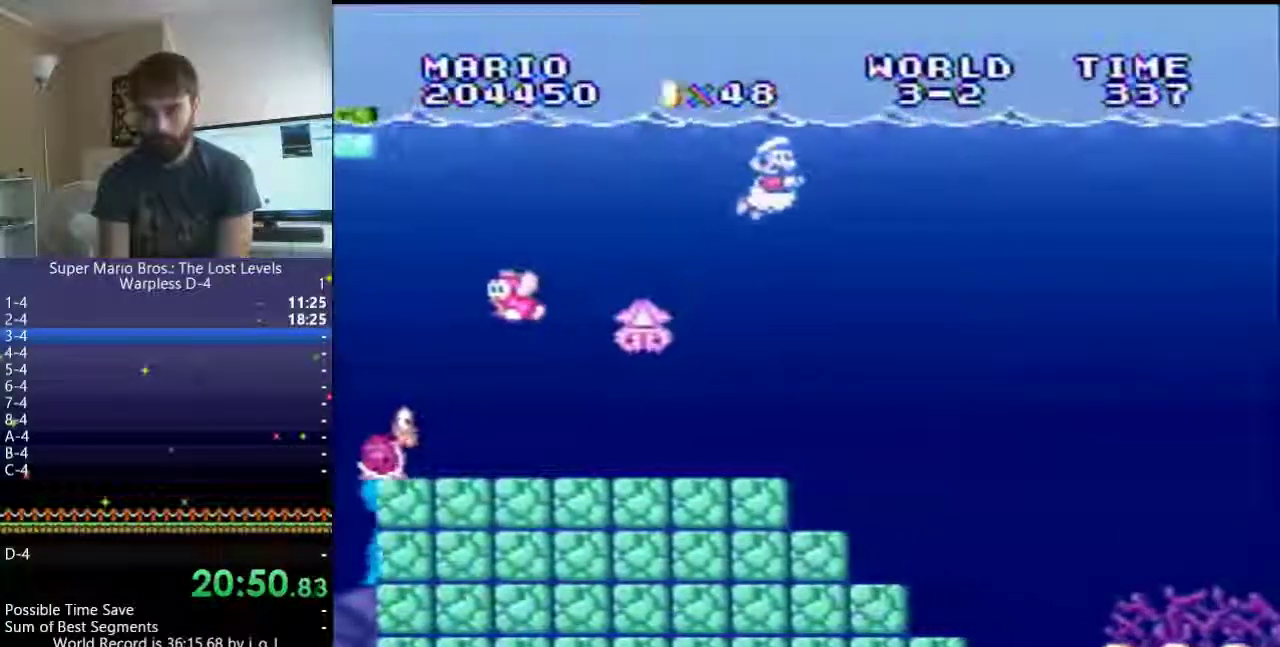
{"buttons": ["DPAD_RIGHT"], "events": [[167, "B", "down"], [250, "B", "up"], [317, "B", "down"], [400, "B", "up"]]}
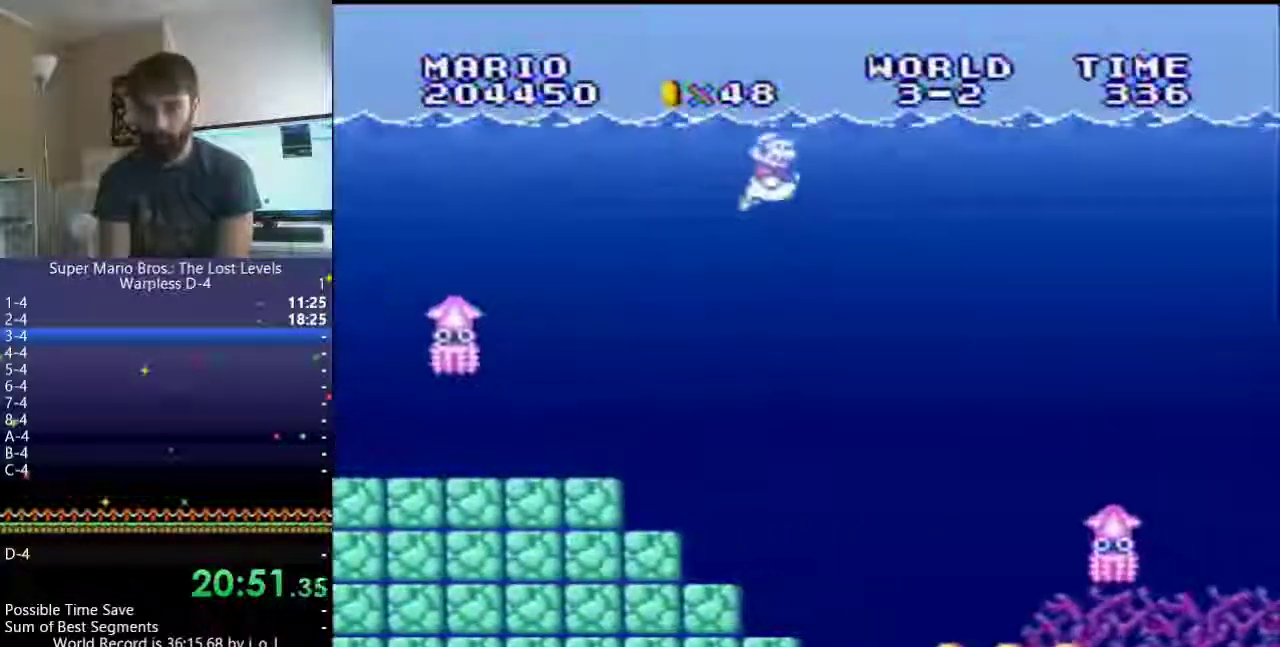
{"buttons": ["DPAD_RIGHT"], "events": [[33, "Y", "down"], [333, "Y", "up"]]}
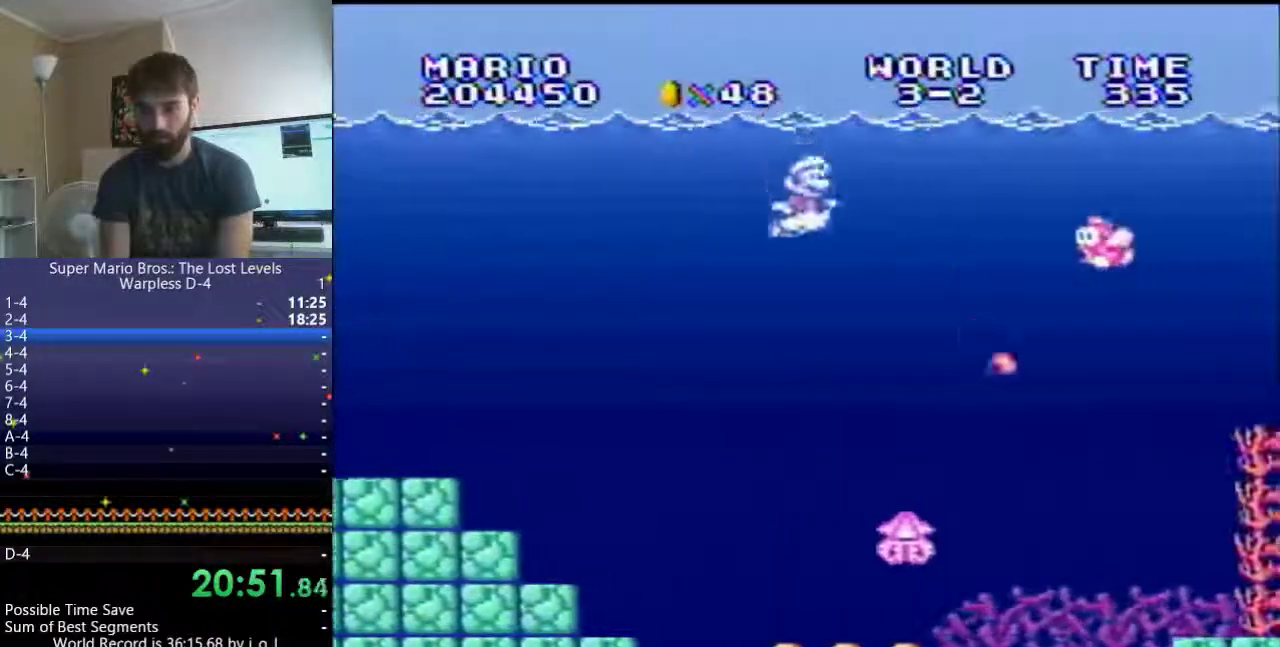
{"buttons": ["Y", "DPAD_RIGHT"], "events": [[183, "B", "down"], [233, "B", "up"], [283, "B", "down"], [367, "Y", "down"], [383, "B", "up"]]}
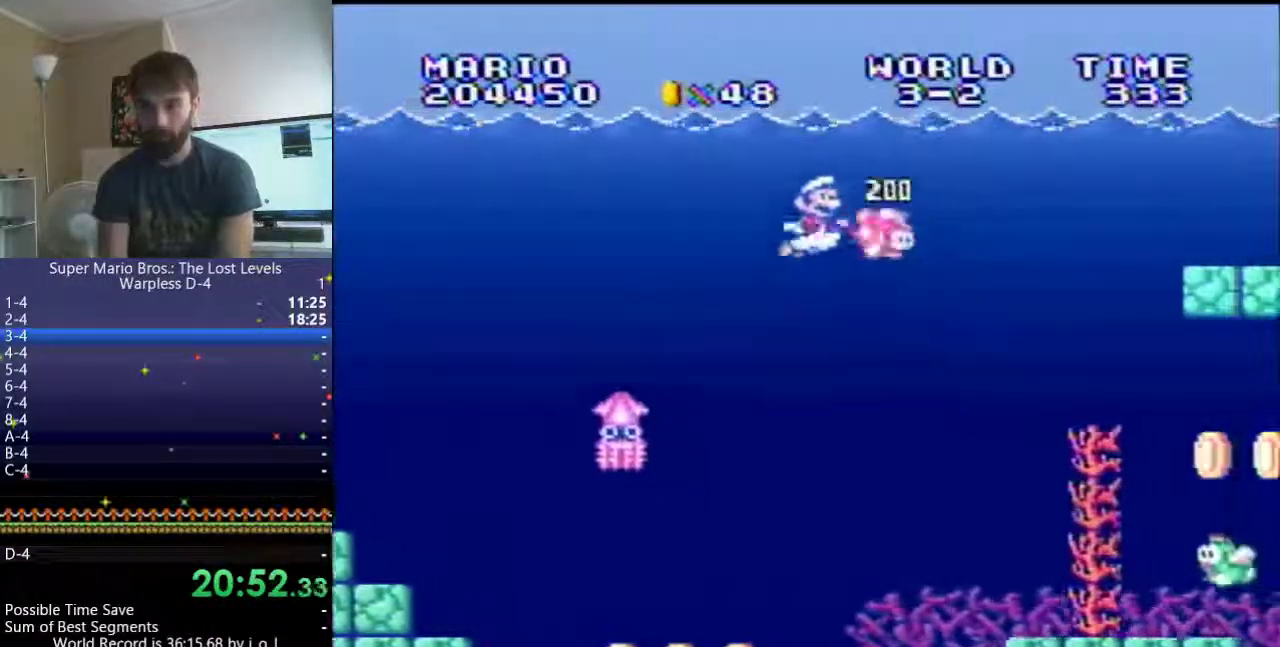
{"buttons": ["B", "DPAD_RIGHT"], "events": [[133, "Y", "up"], [417, "B", "down"]]}
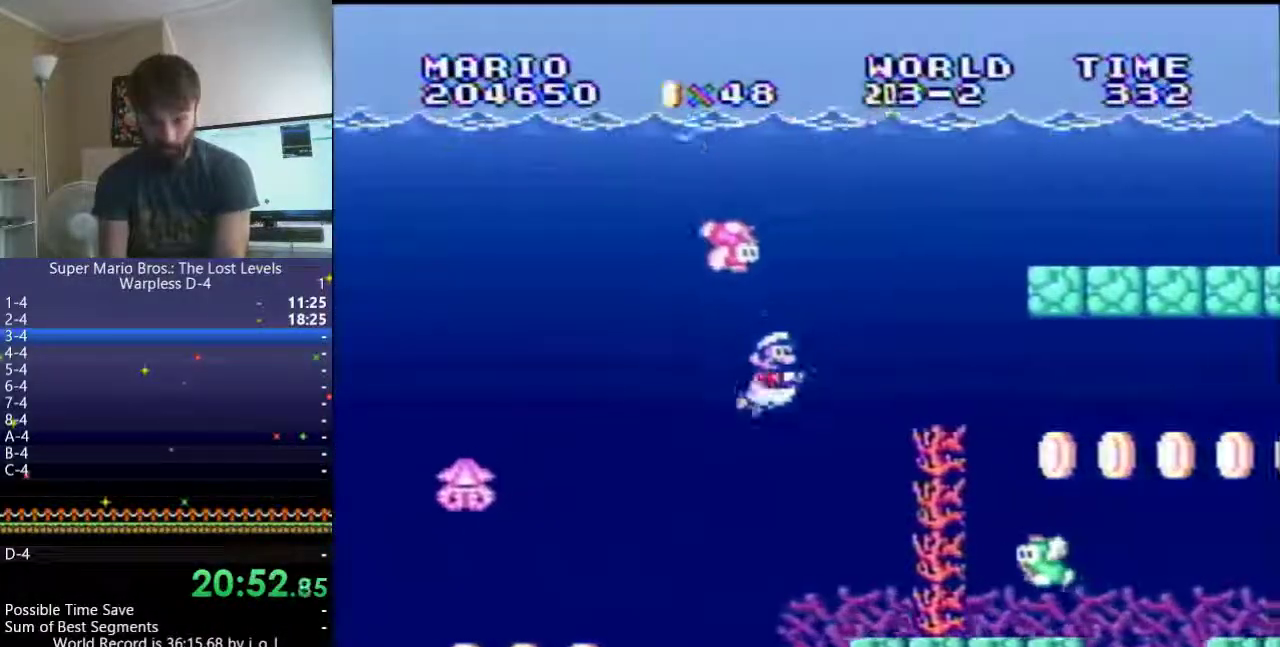
{"buttons": ["B", "DPAD_RIGHT"], "events": [[33, "B", "up"], [117, "B", "down"], [200, "B", "up"], [283, "B", "down"], [350, "B", "up"], [450, "B", "down"]]}
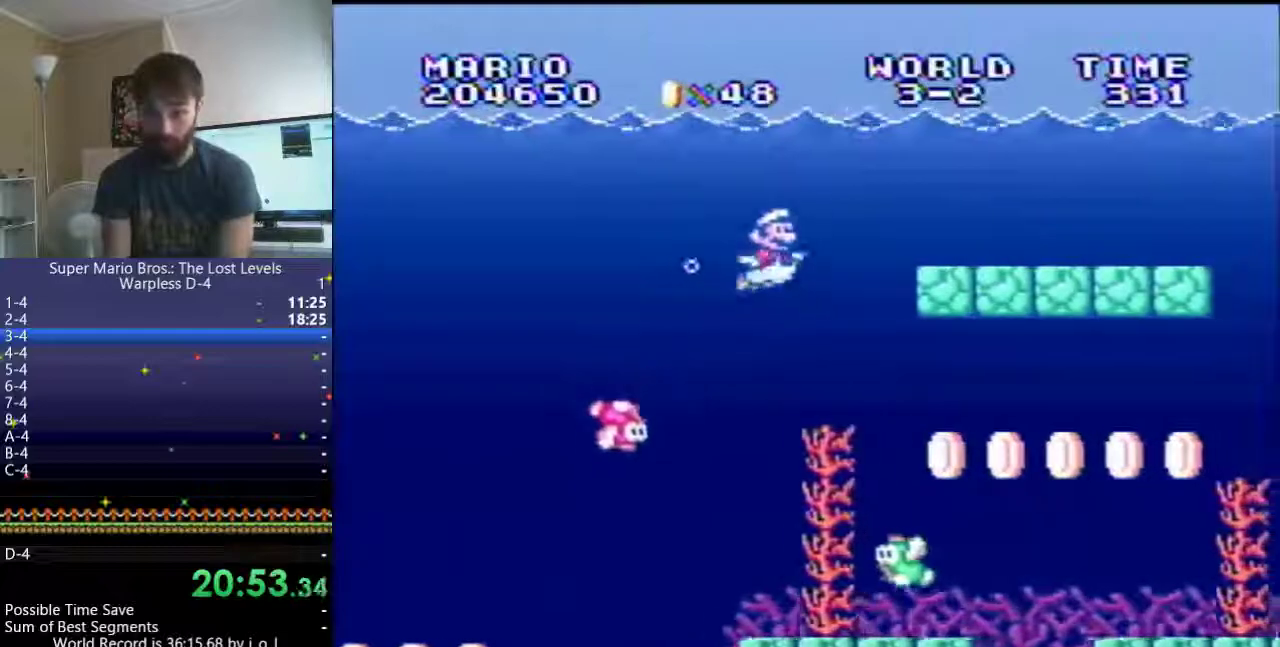
{"buttons": ["DPAD_RIGHT"], "events": [[33, "B", "up"], [100, "B", "down"], [233, "B", "up"]]}
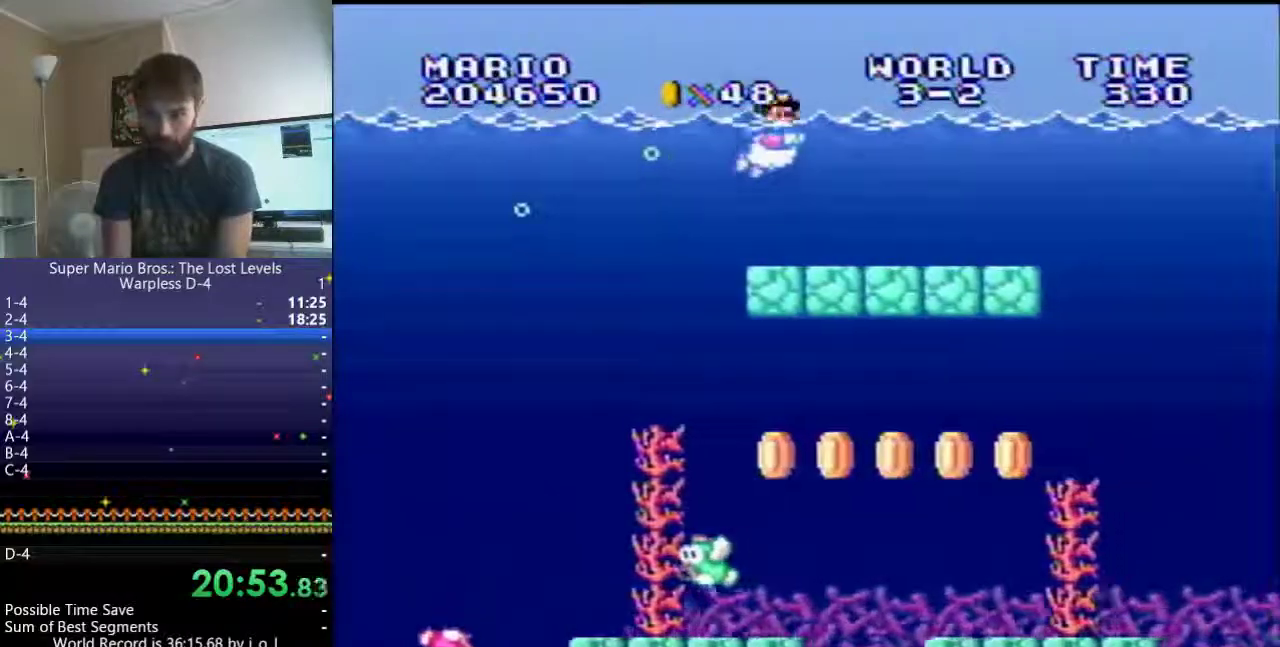
{"buttons": ["B", "DPAD_RIGHT"], "events": [[83, "B", "down"], [183, "B", "up"], [283, "B", "down"], [350, "B", "up"], [450, "B", "down"]]}
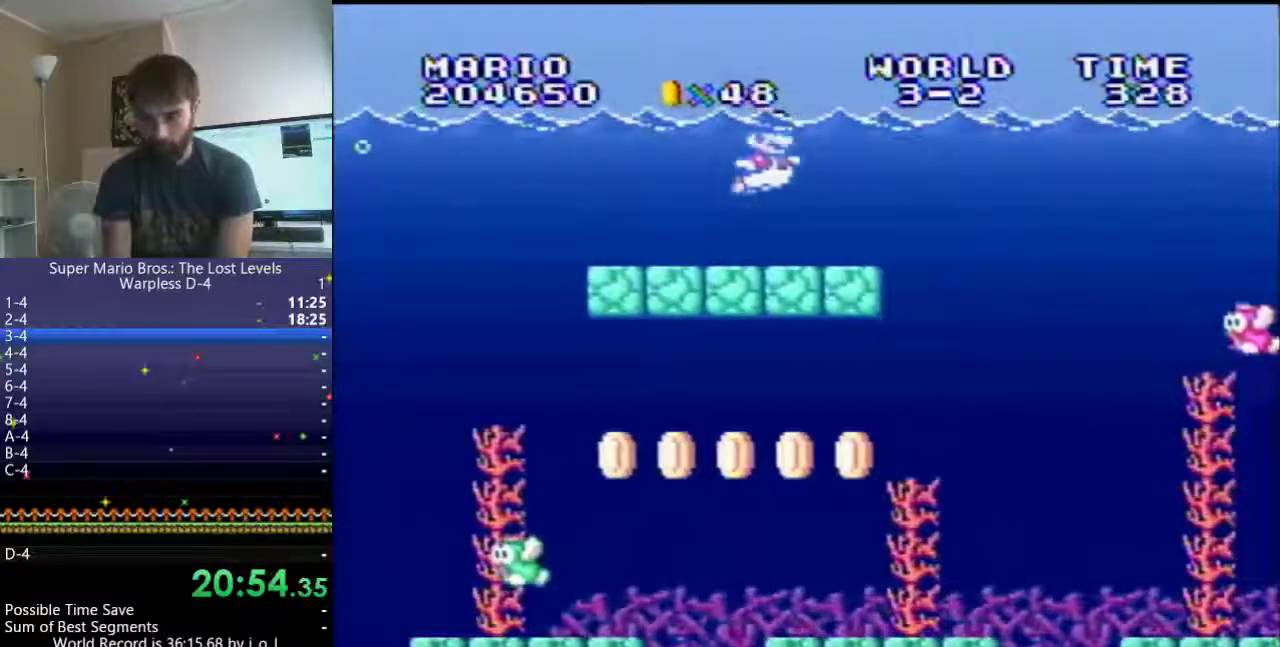
{"buttons": ["DPAD_RIGHT"], "events": [[233, "B", "up"]]}
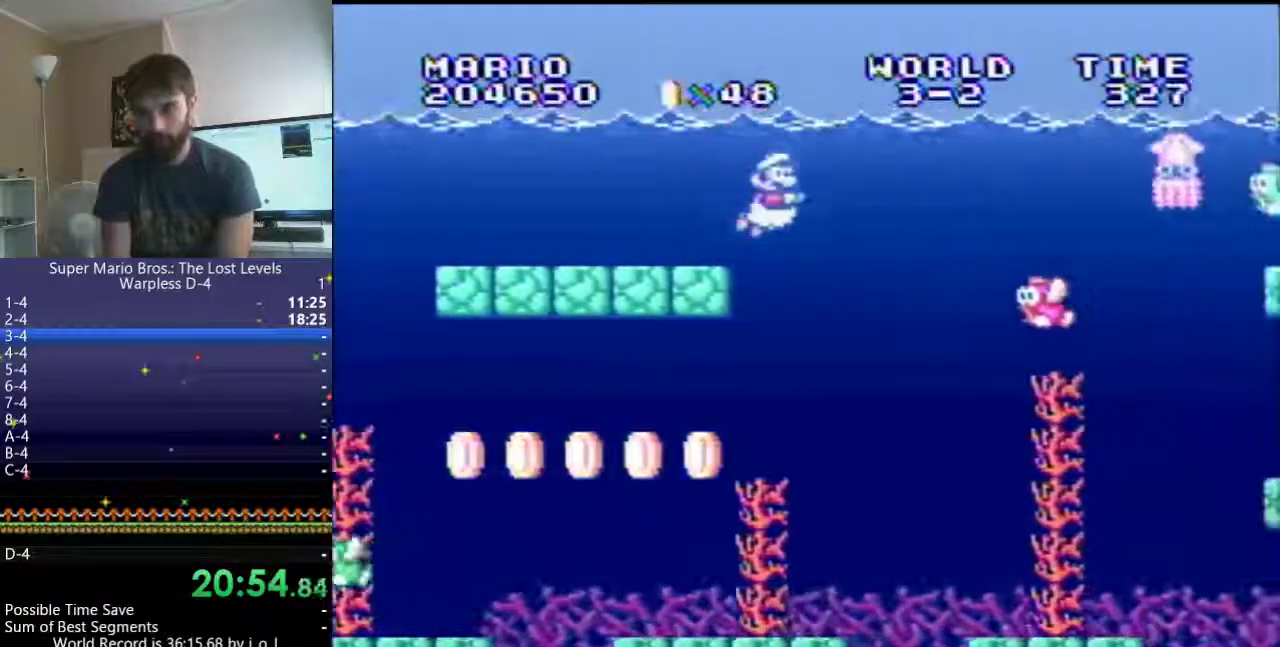
{"buttons": ["B", "DPAD_RIGHT"], "events": [[83, "B", "down"], [117, "Y", "down"], [167, "B", "up"], [200, "Y", "up"], [500, "B", "down"]]}
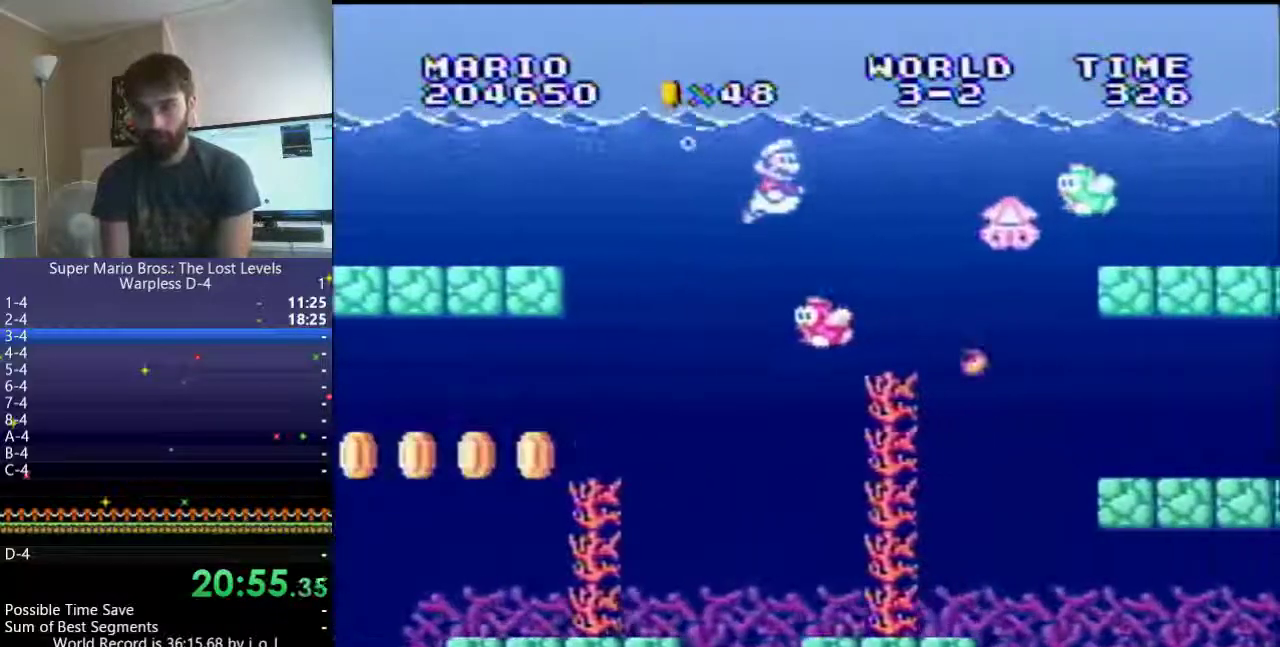
{"buttons": ["DPAD_RIGHT"], "events": [[83, "B", "up"]]}
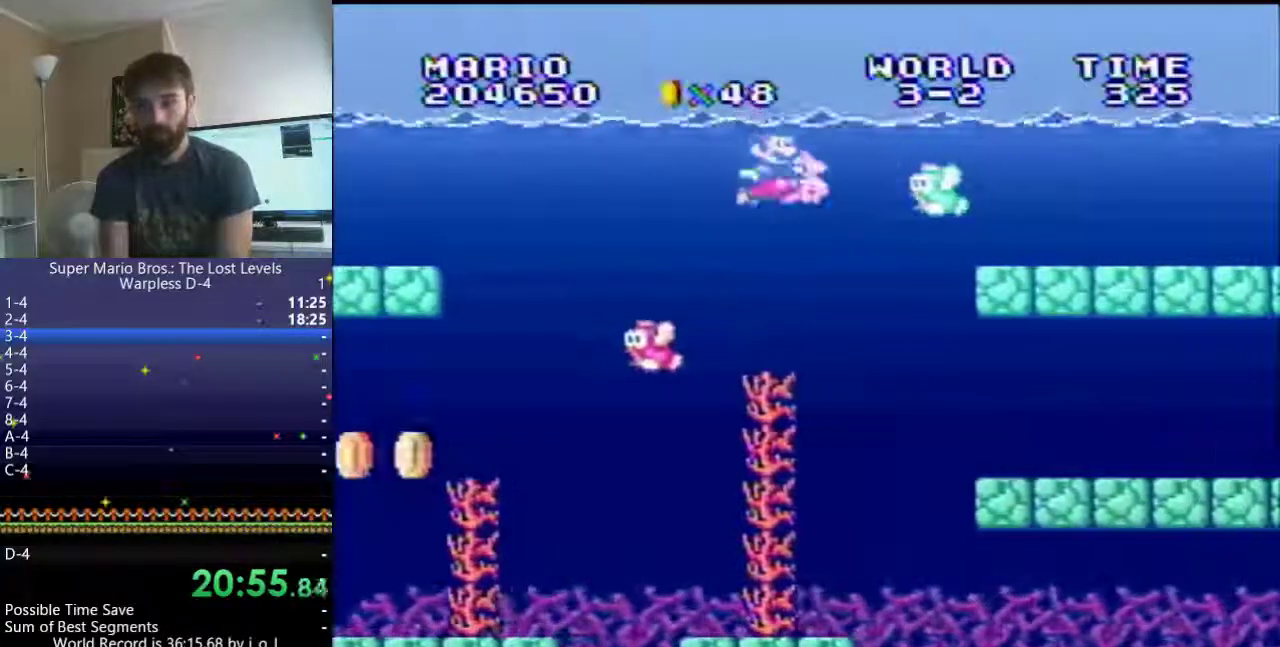
{"buttons": [], "events": [[367, "DPAD_RIGHT", "up"]]}
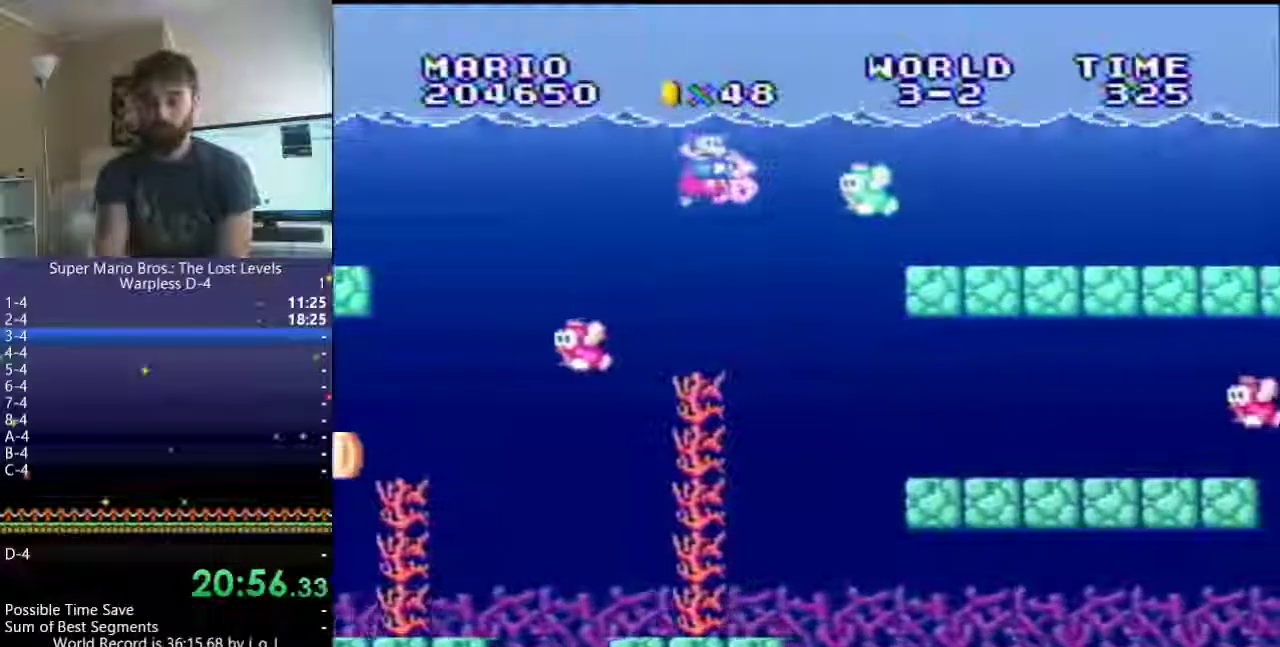
{"buttons": ["DPAD_LEFT"], "events": [[217, "DPAD_LEFT", "down"]]}
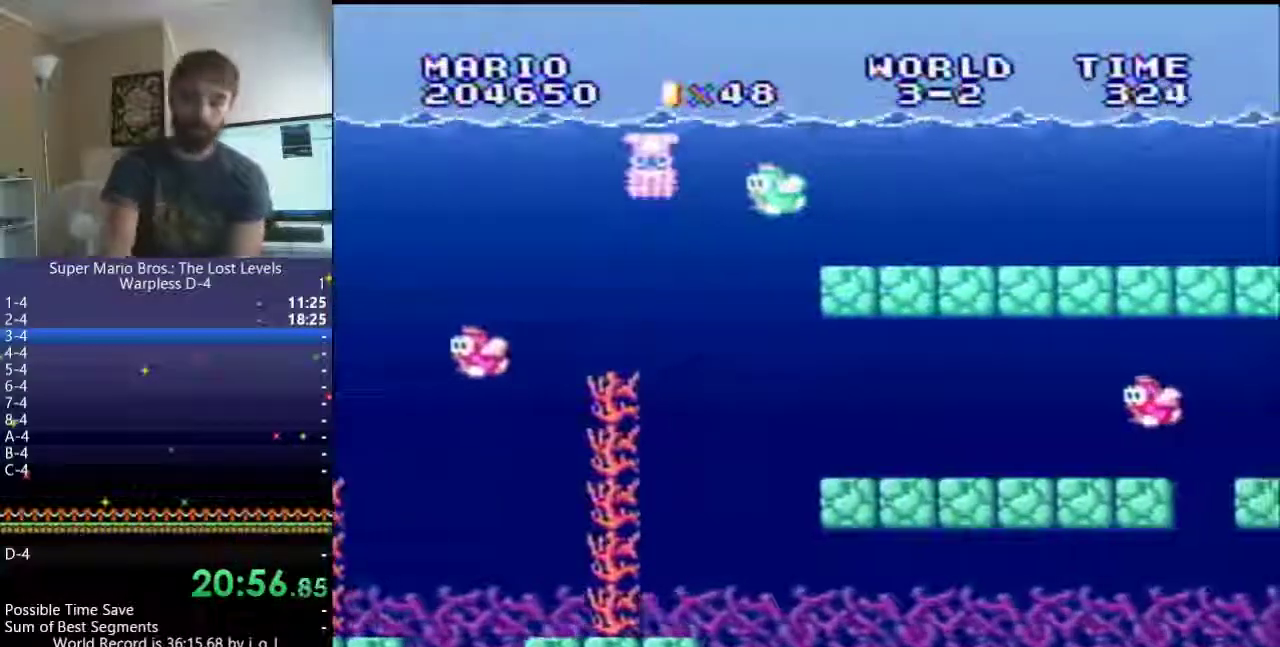
{"buttons": ["DPAD_LEFT"], "events": [[200, "B", "down"], [250, "DPAD_RIGHT", "down"], [317, "B", "up"], [317, "DPAD_RIGHT", "up"]]}